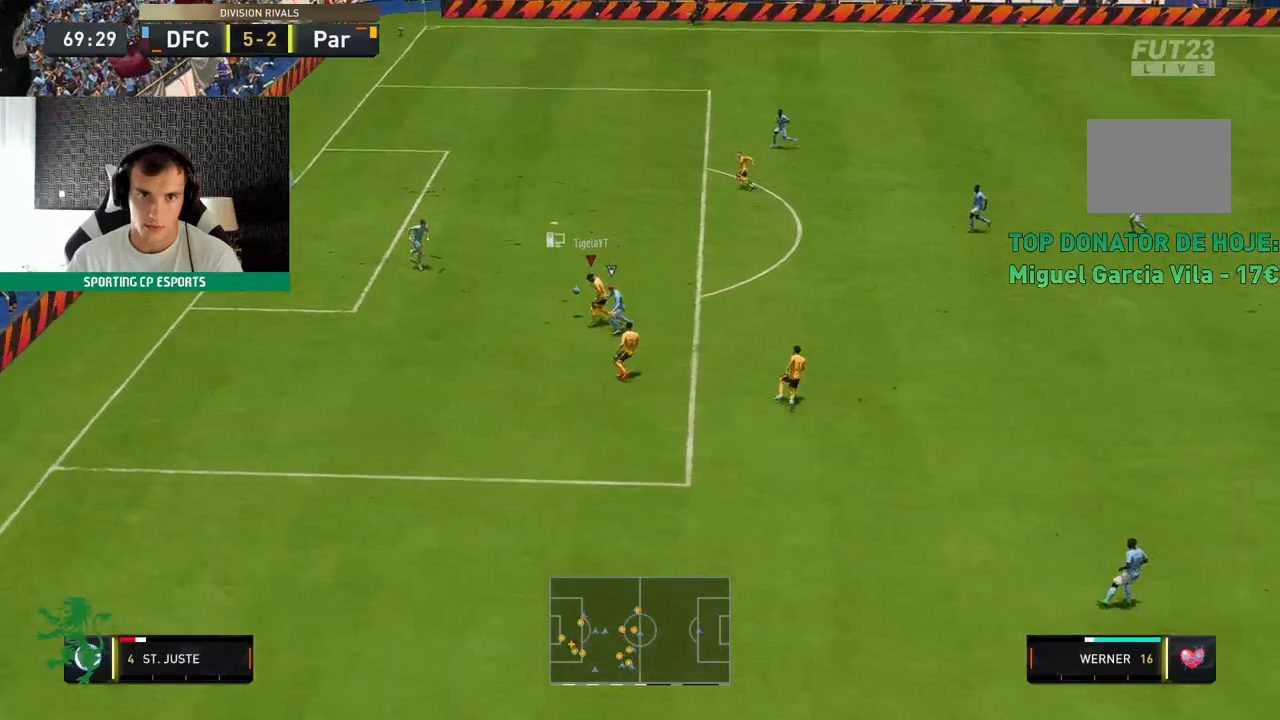
Gameplay with a controller (Xbox layout); each line is a JSON object with the inputs held at the frame after it. "events" lists button and stick changes between this image and that frame as [ms after this image, input, new state], when the widget could be followed in between. Not read: L3 R3 right_stick.
{"buttons": ["R2"], "left_stick": "up", "events": [[183, "left_stick", "up-left"], [333, "left_stick", "up"]]}
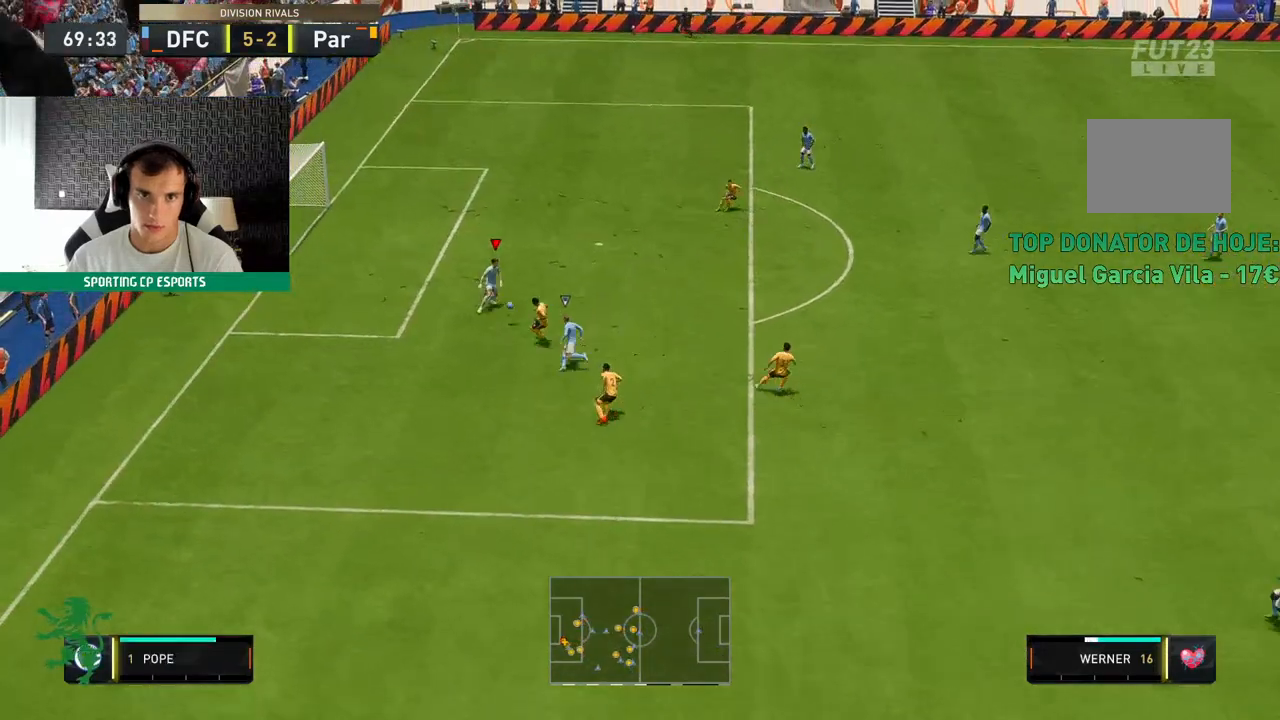
{"buttons": ["R2"], "left_stick": "up", "events": []}
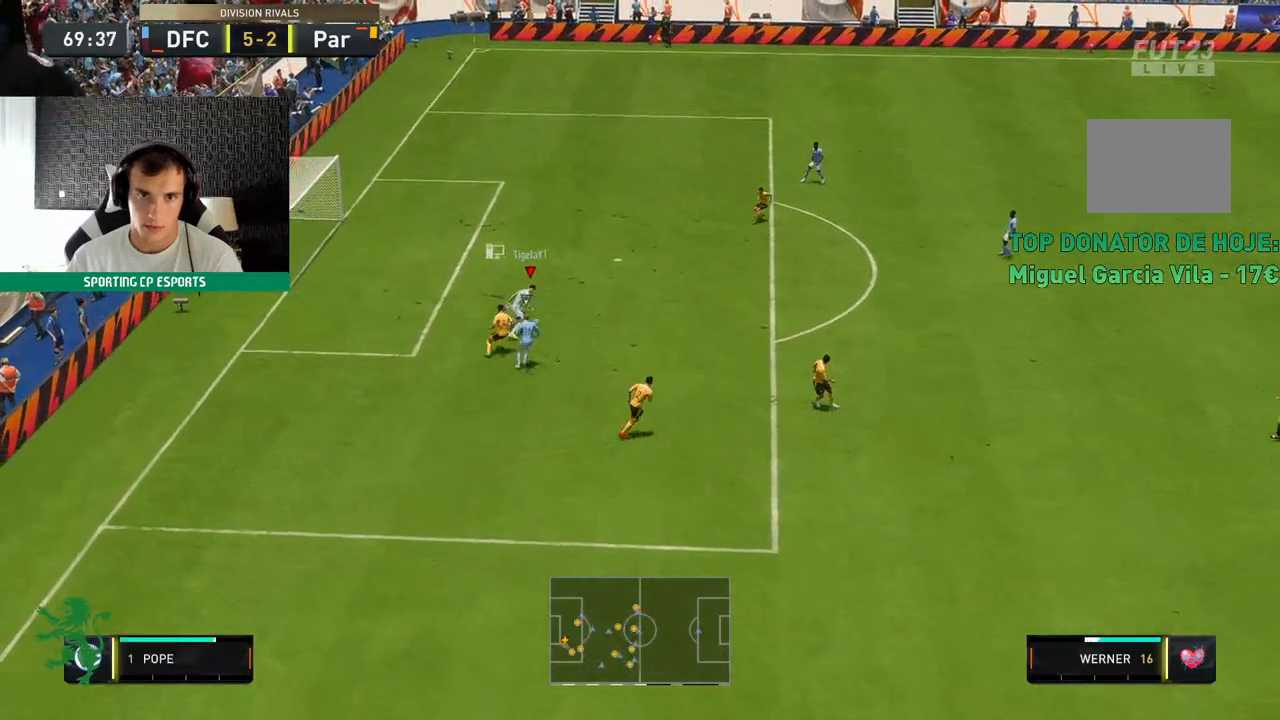
{"buttons": ["R2"], "left_stick": "up", "events": []}
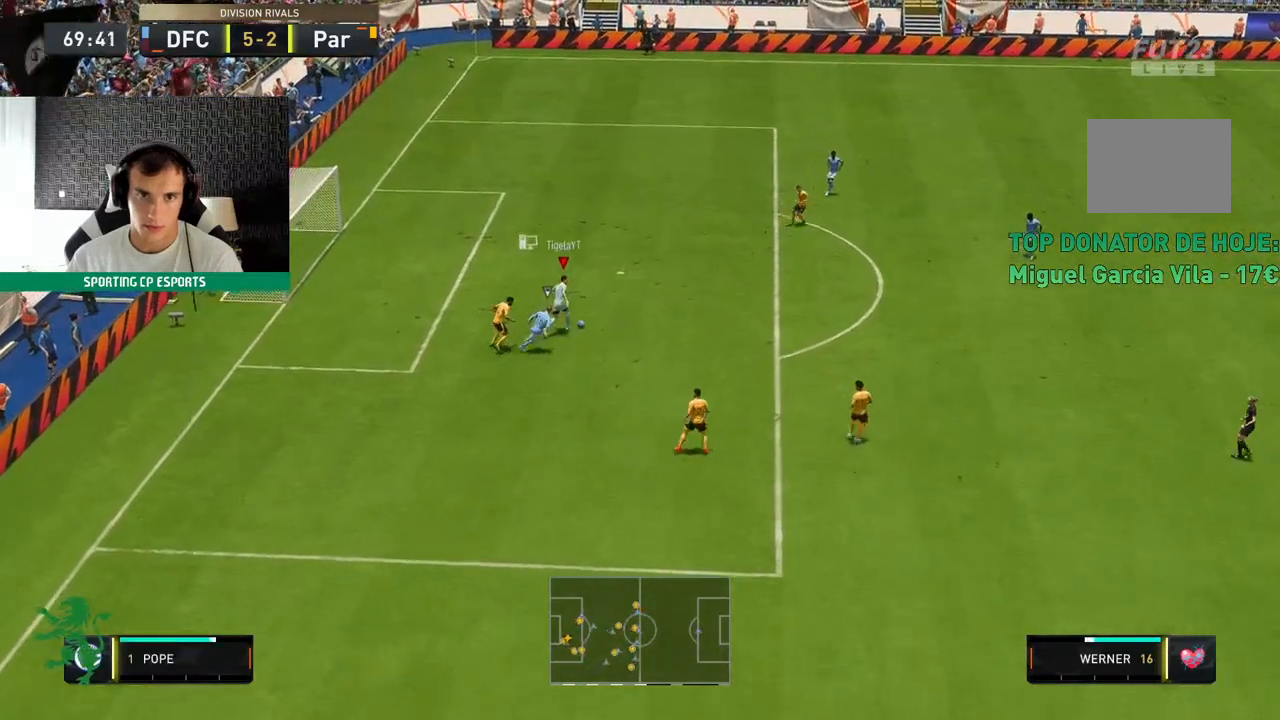
{"buttons": ["A"], "left_stick": "center", "events": [[367, "A", "down"], [400, "left_stick", "center"], [467, "R2", "up"]]}
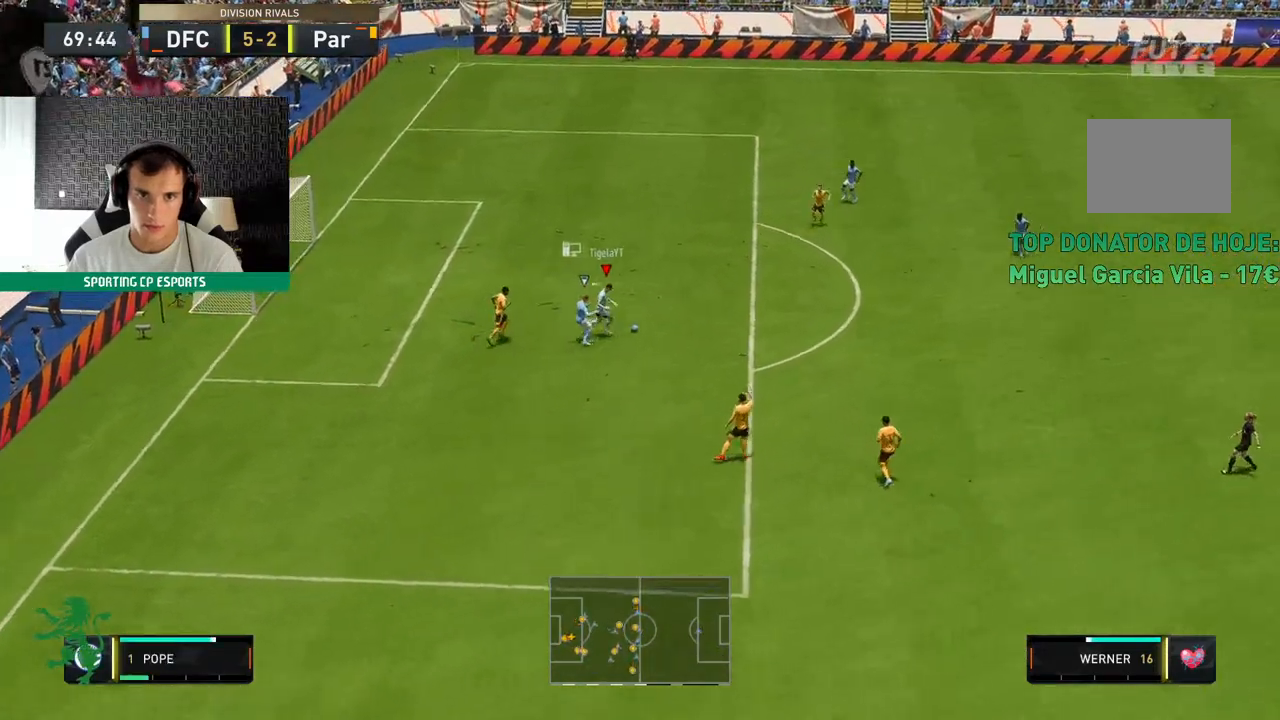
{"buttons": [], "left_stick": "up-right", "events": [[33, "A", "up"], [483, "left_stick", "up-right"]]}
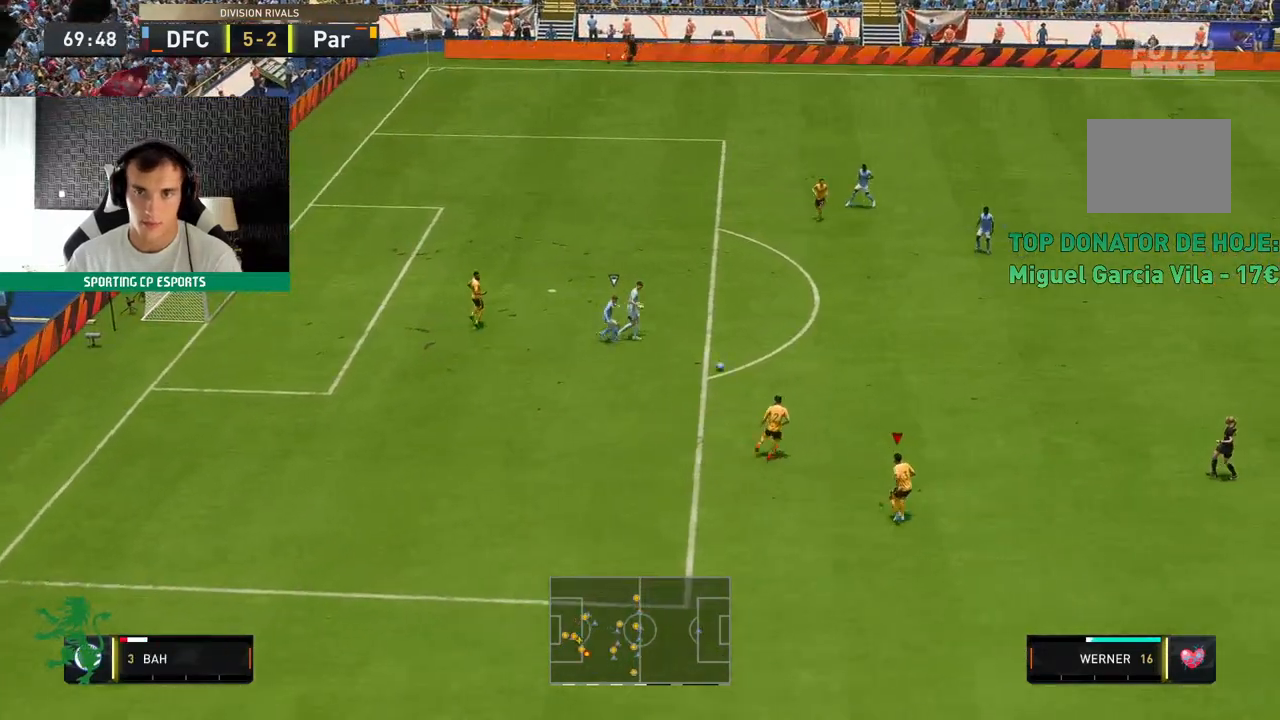
{"buttons": ["R2"], "left_stick": "up", "events": [[117, "R2", "down"], [117, "left_stick", "up"]]}
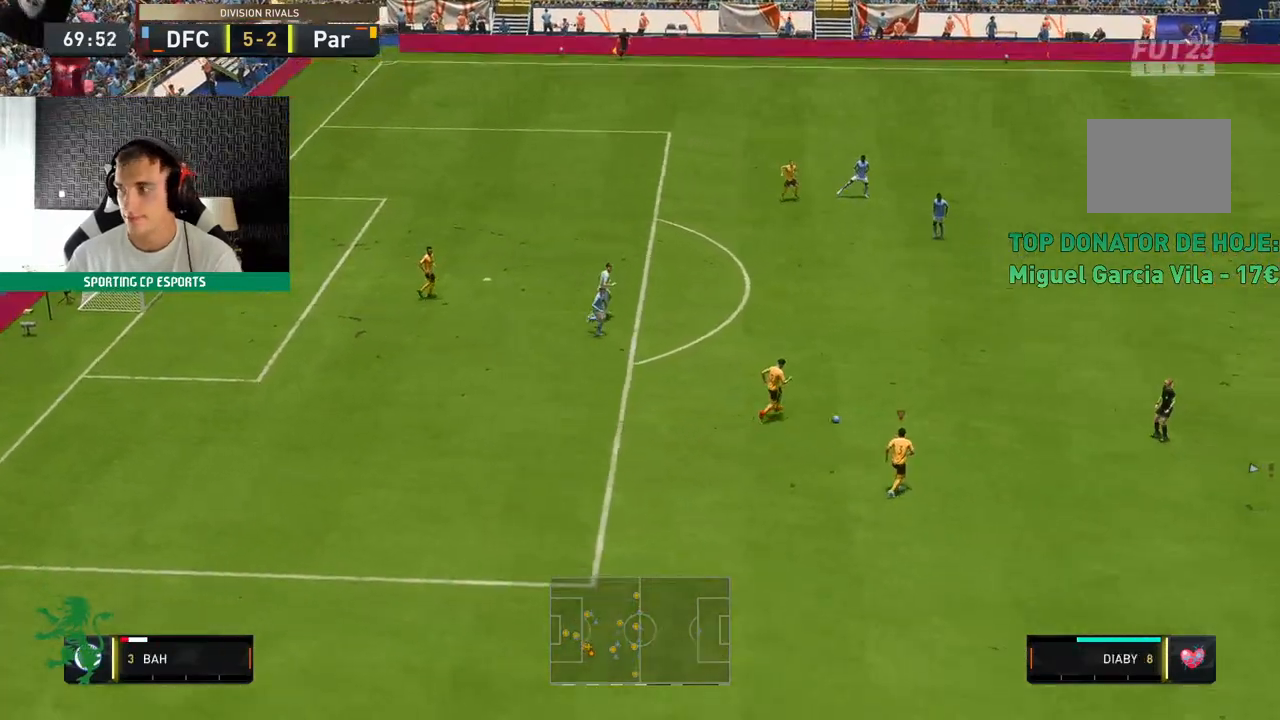
{"buttons": ["A"], "left_stick": "up", "events": [[100, "R2", "up"], [500, "A", "down"]]}
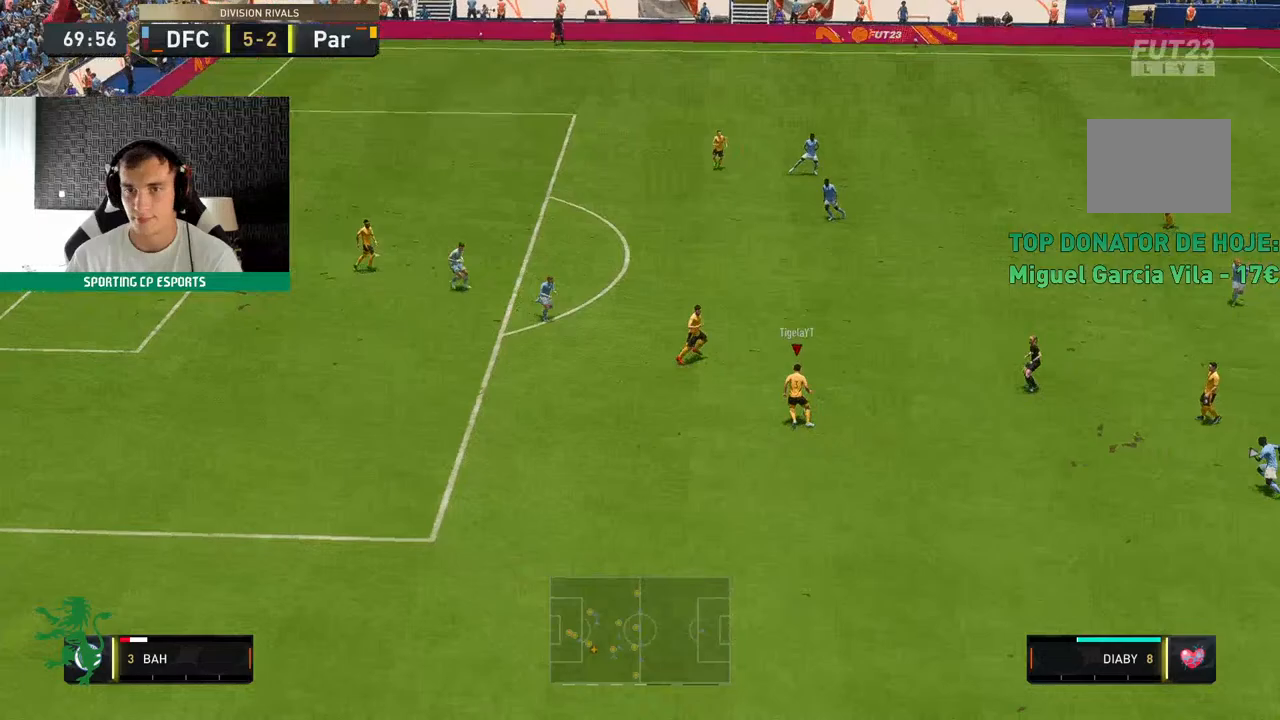
{"buttons": [], "left_stick": "up", "events": [[167, "A", "up"]]}
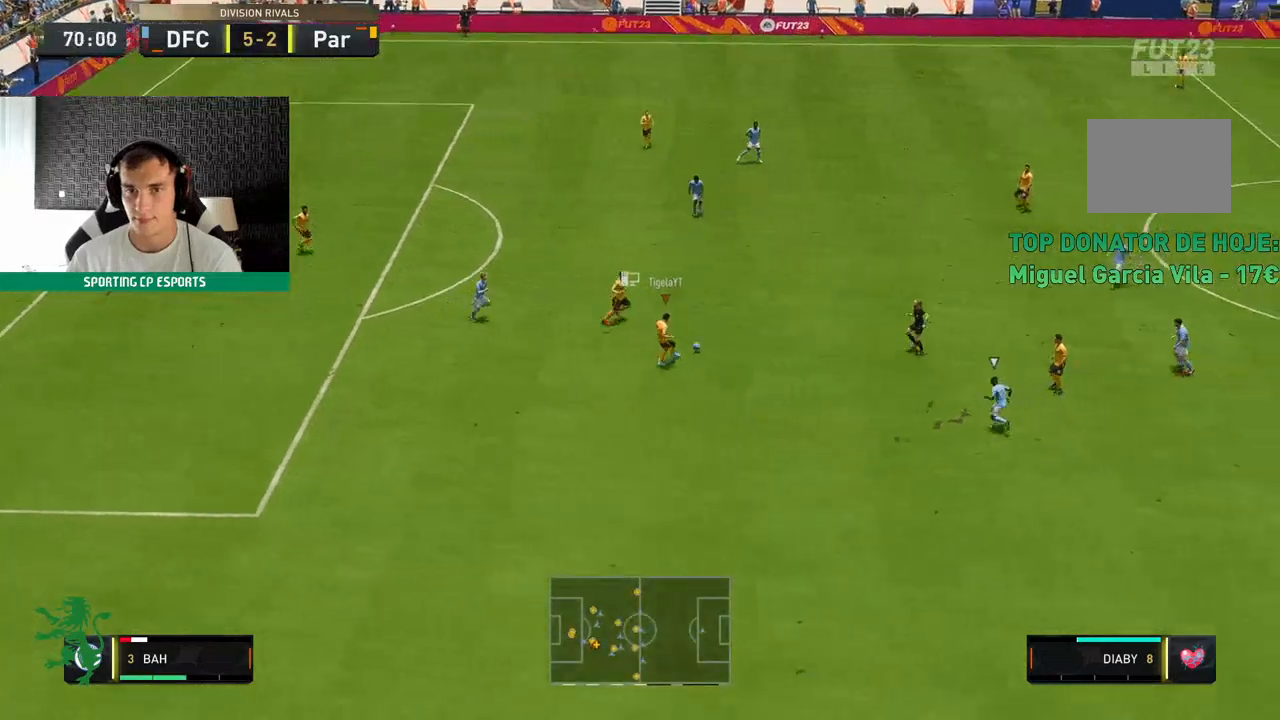
{"buttons": [], "left_stick": "up", "events": []}
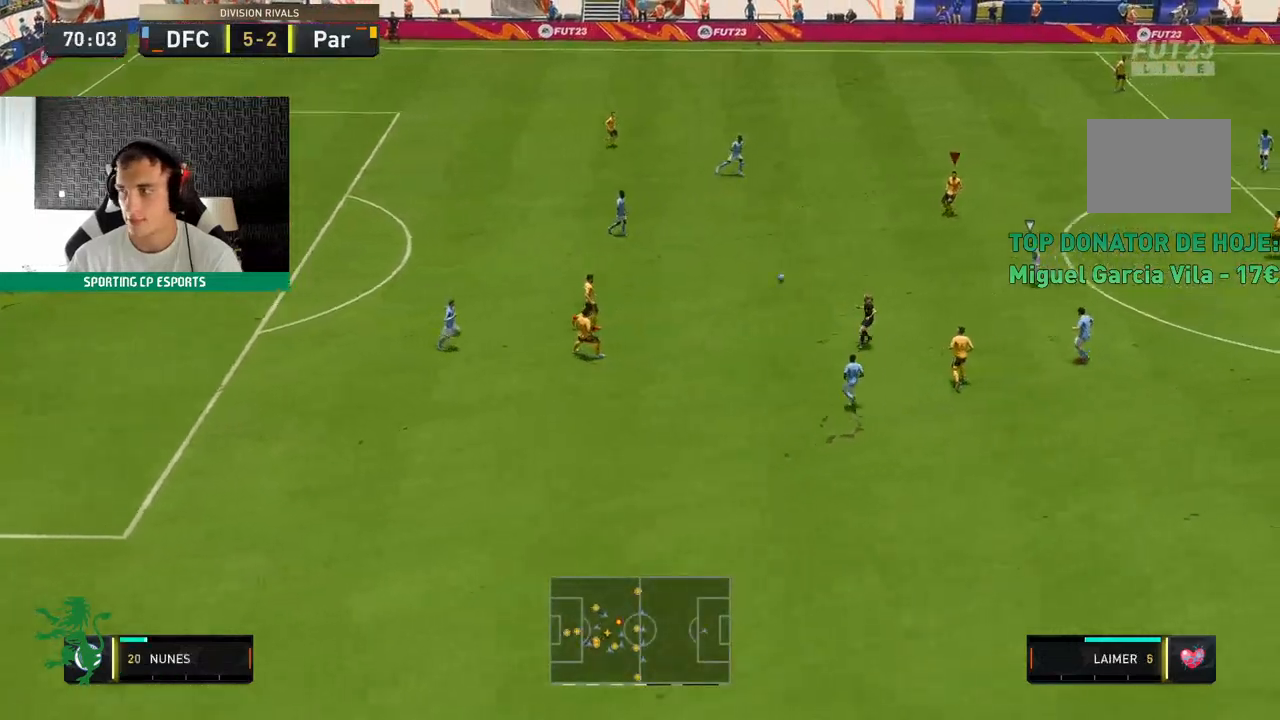
{"buttons": [], "left_stick": "up", "events": []}
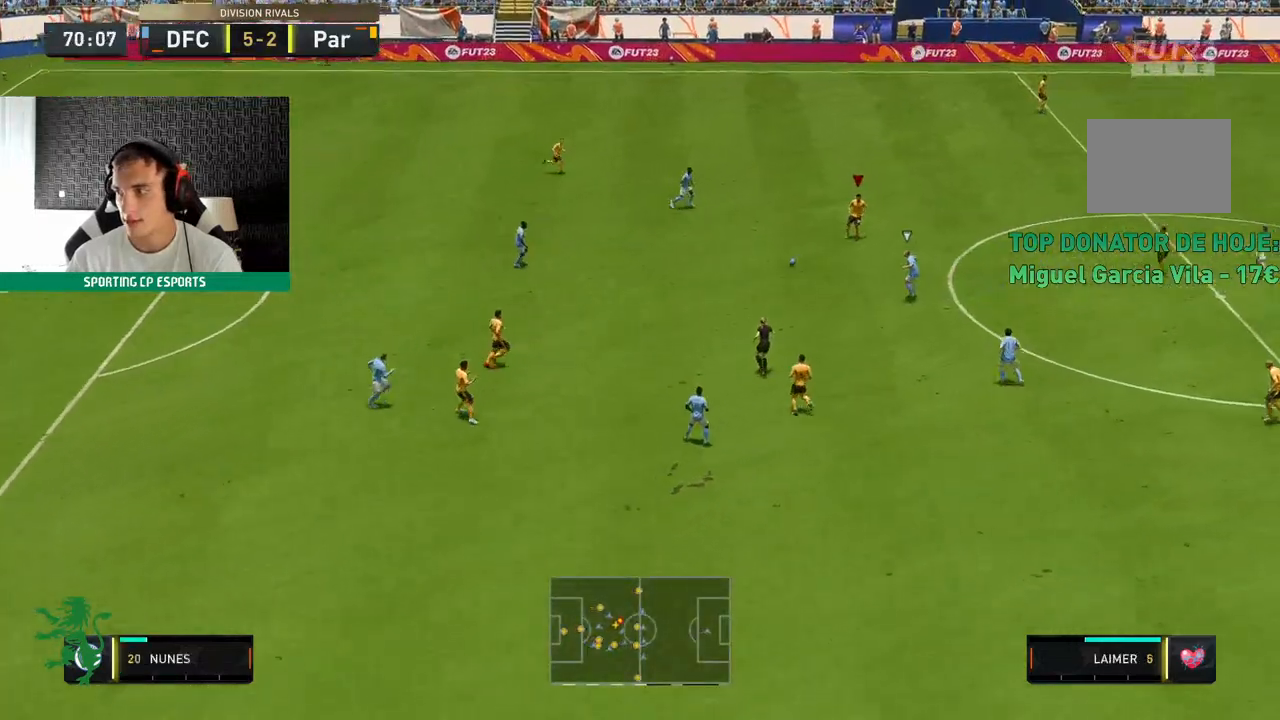
{"buttons": [], "left_stick": "up", "events": []}
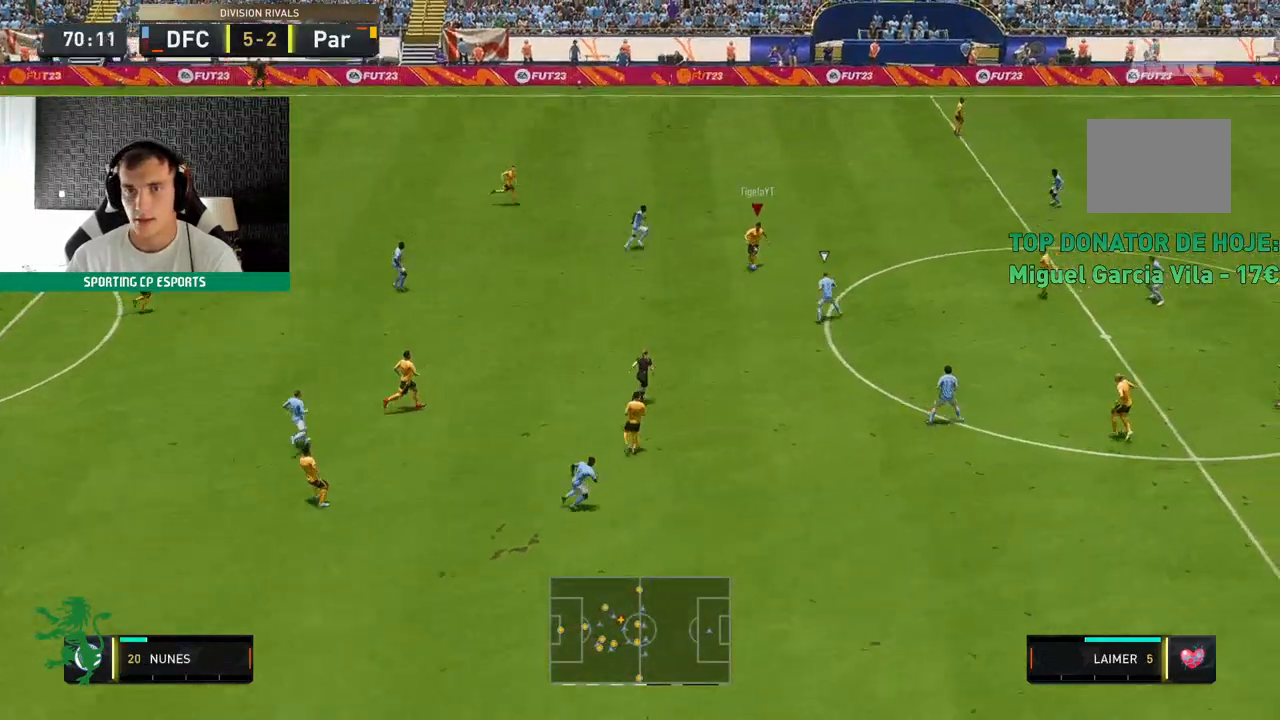
{"buttons": [], "left_stick": "up", "events": []}
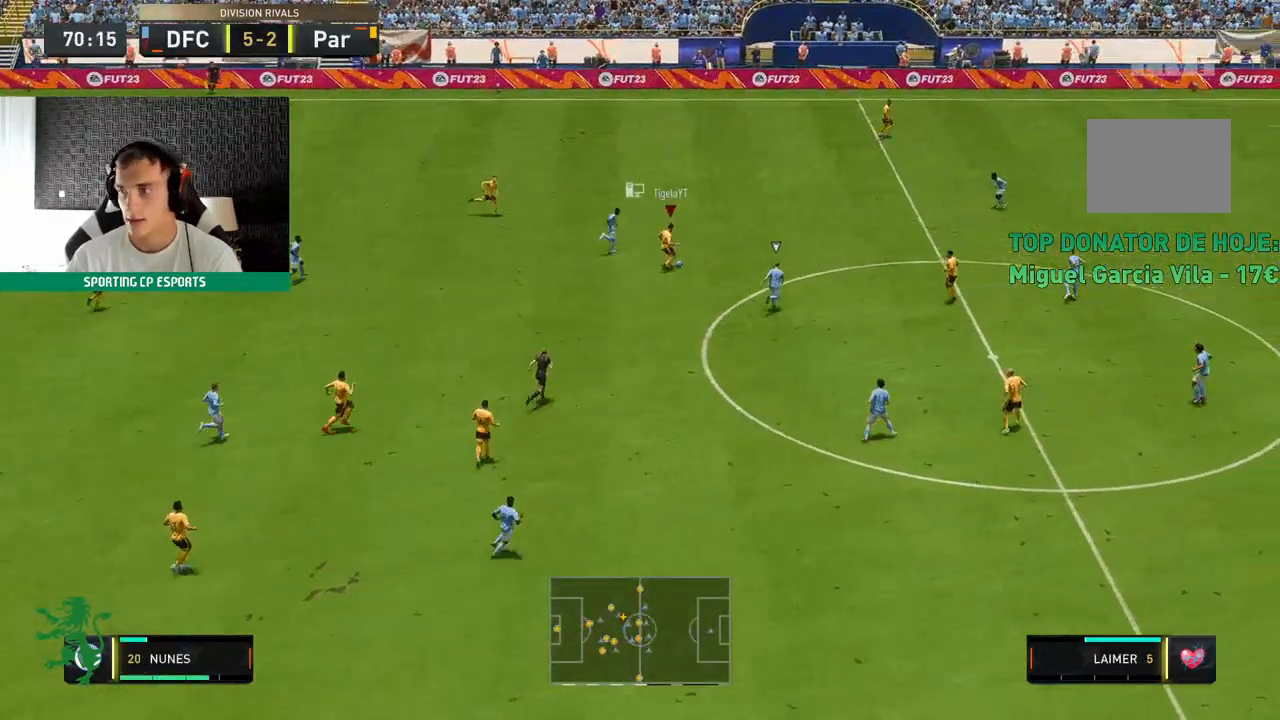
{"buttons": [], "left_stick": "up", "events": []}
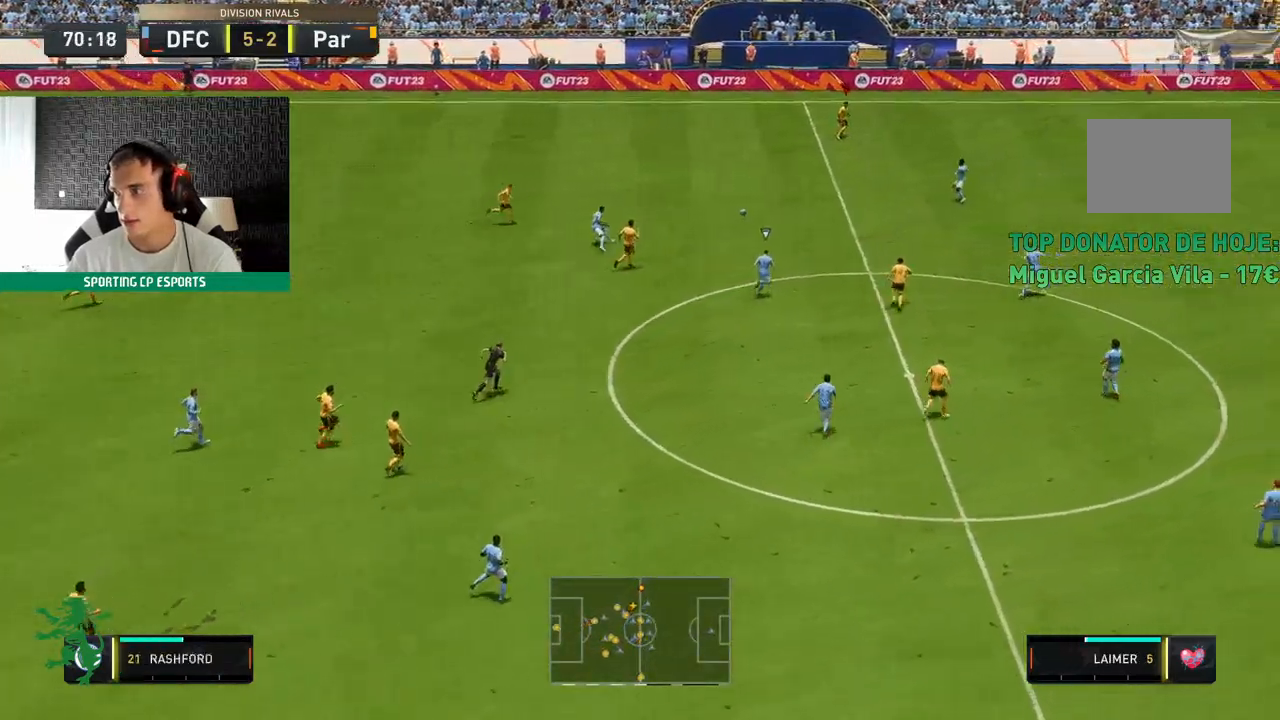
{"buttons": [], "left_stick": "up", "events": []}
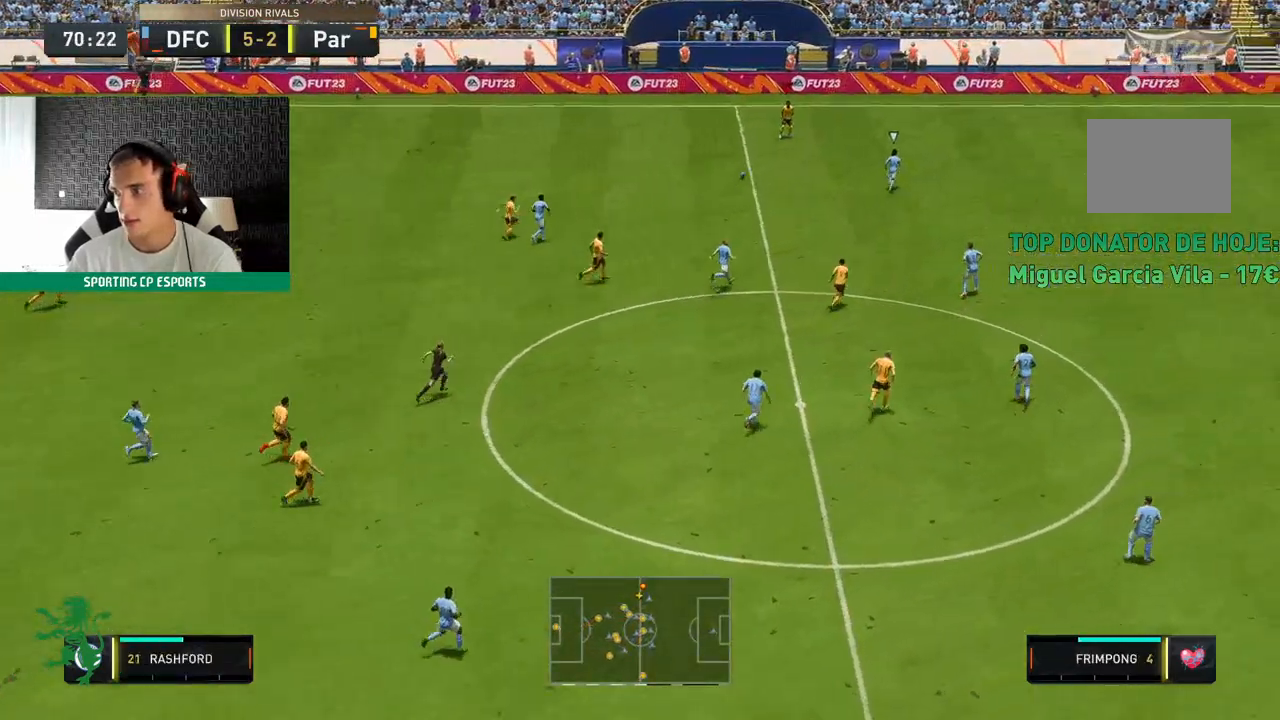
{"buttons": [], "left_stick": "up", "events": []}
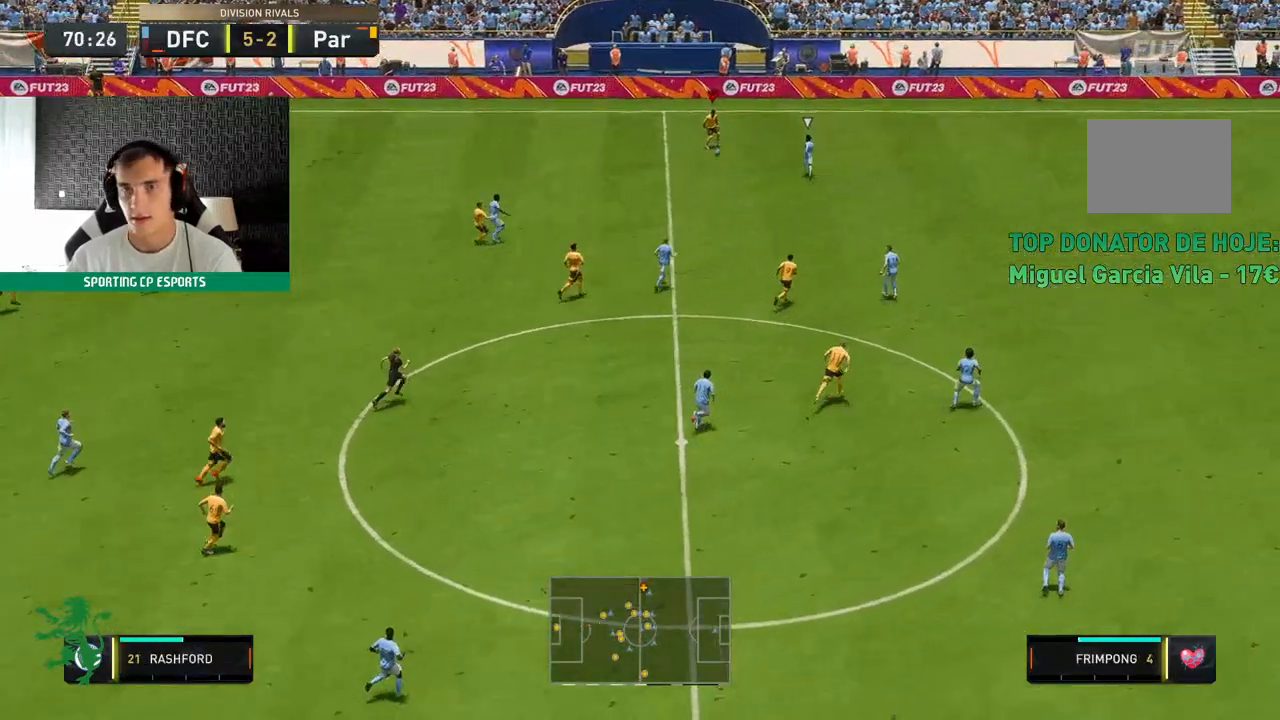
{"buttons": [], "left_stick": "down-left", "events": [[333, "left_stick", "center"], [383, "left_stick", "down-left"]]}
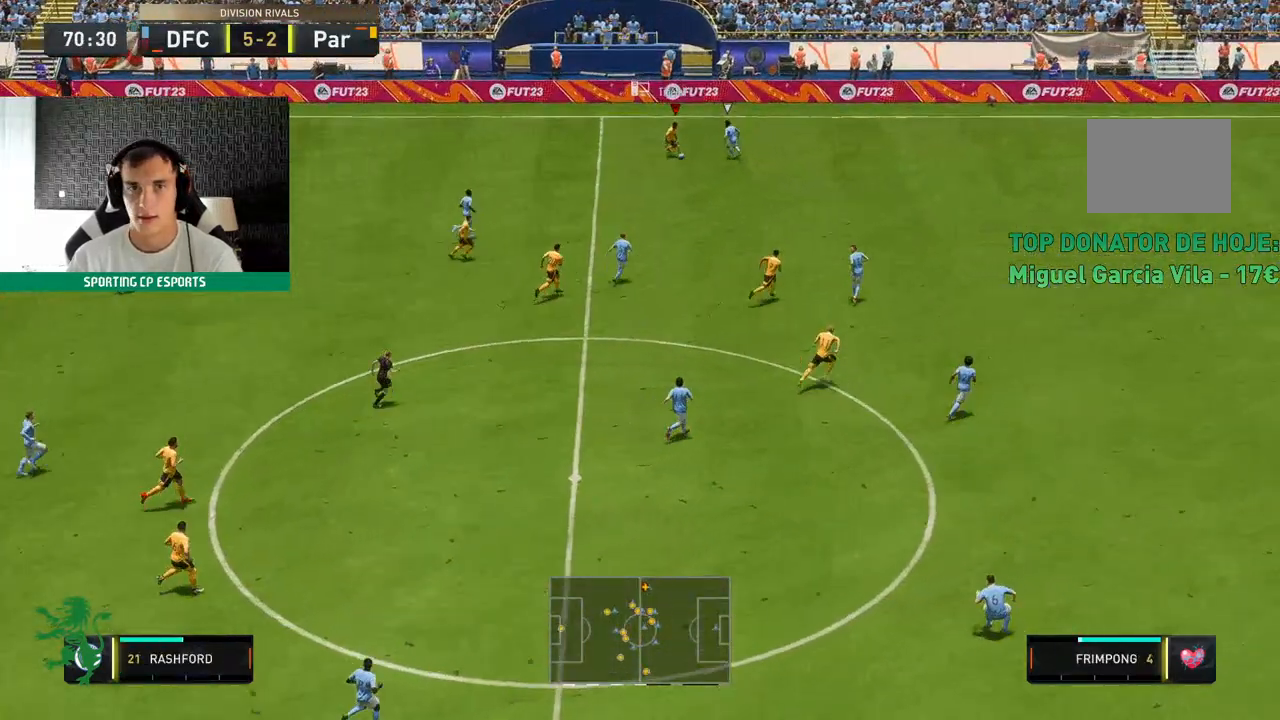
{"buttons": ["Y"], "left_stick": "center", "events": [[300, "left_stick", "center"], [367, "Y", "down"]]}
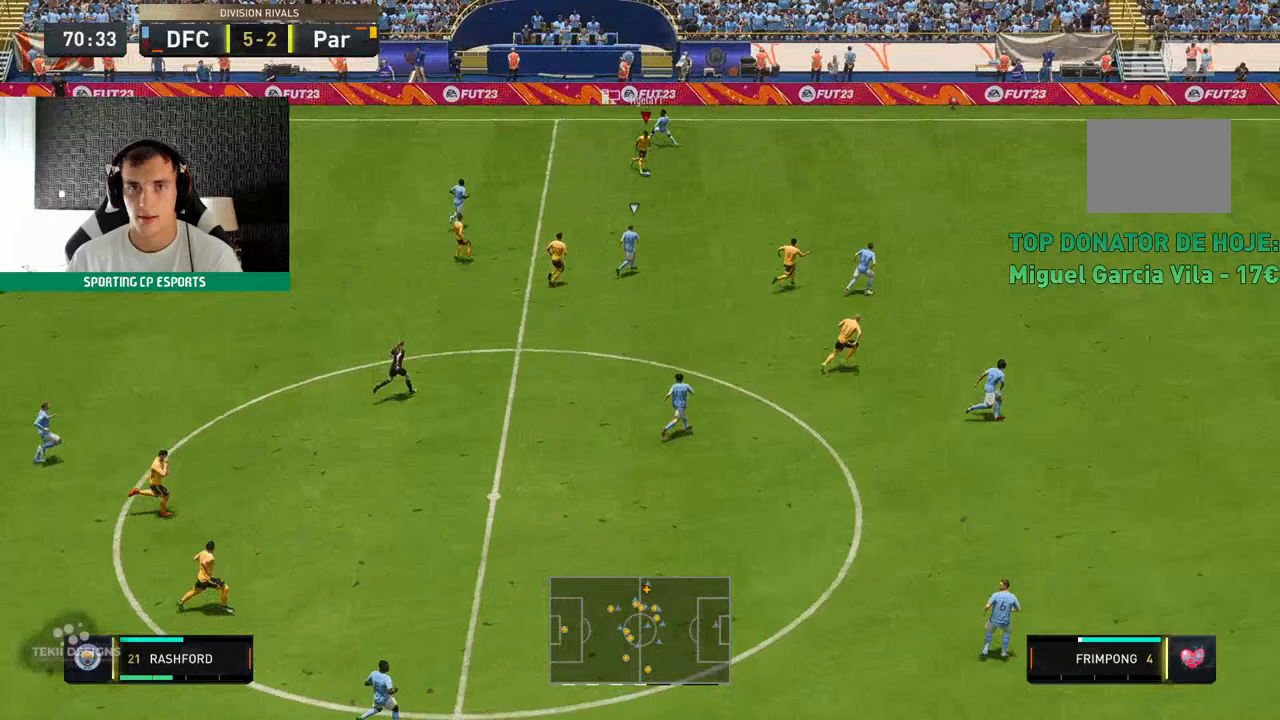
{"buttons": [], "left_stick": "up"}
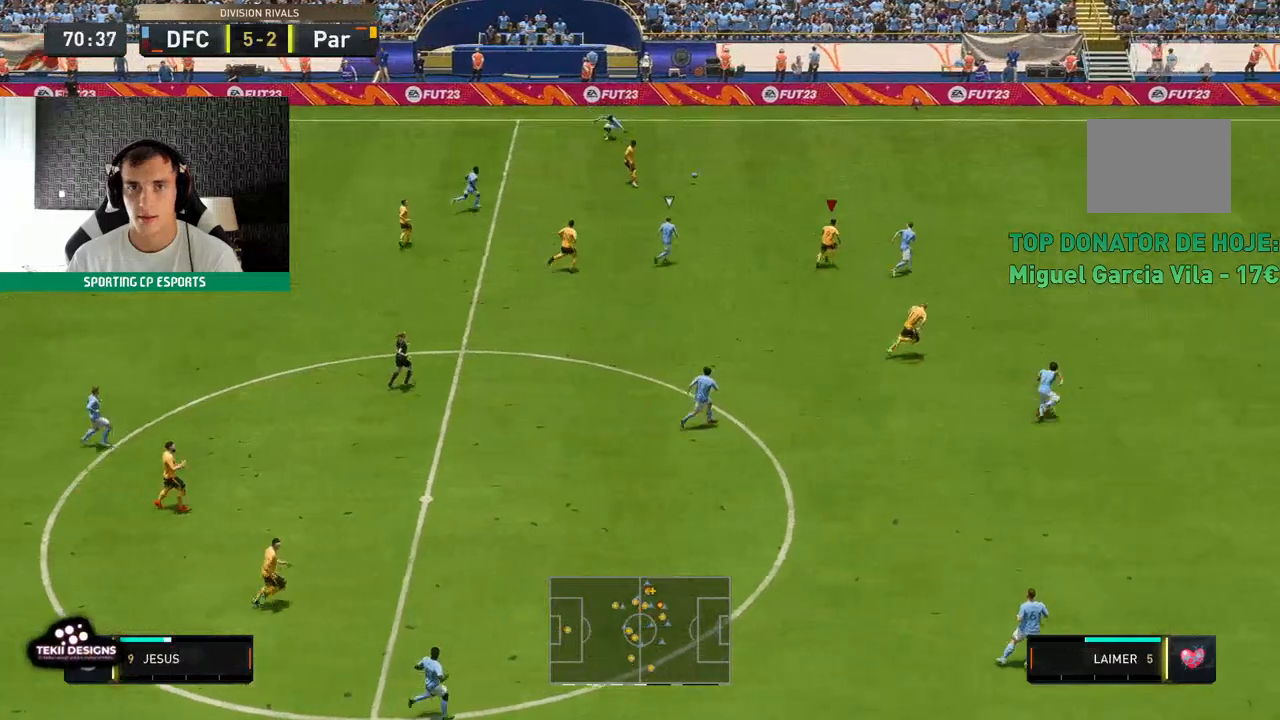
{"buttons": ["R2"], "left_stick": "up", "events": [[367, "R2", "down"]]}
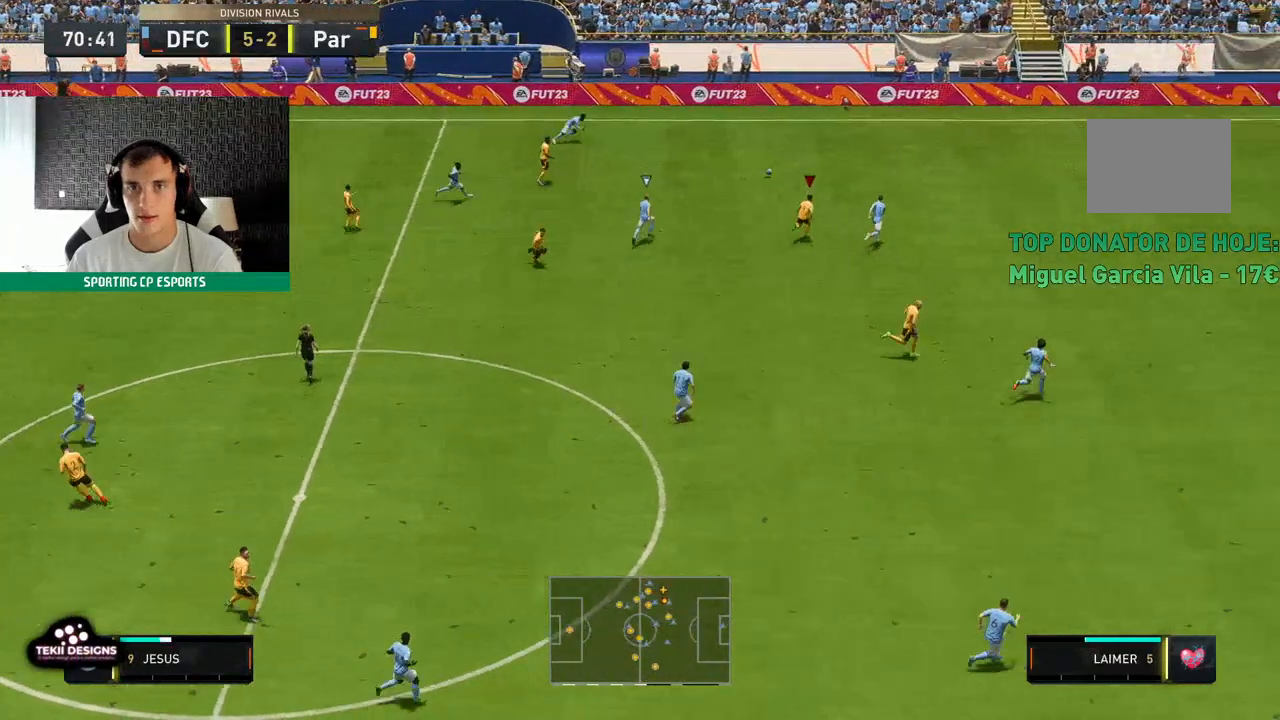
{"buttons": ["R2"], "left_stick": "up", "events": []}
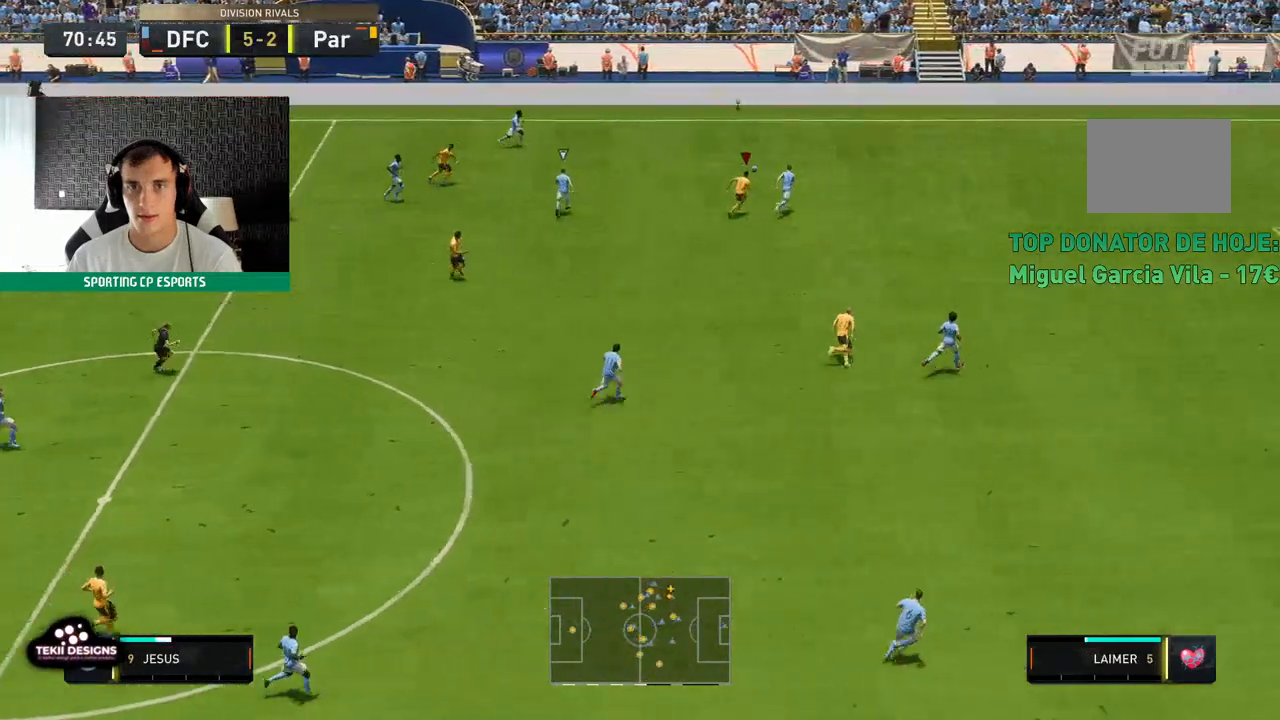
{"buttons": ["R2"], "left_stick": "up", "events": []}
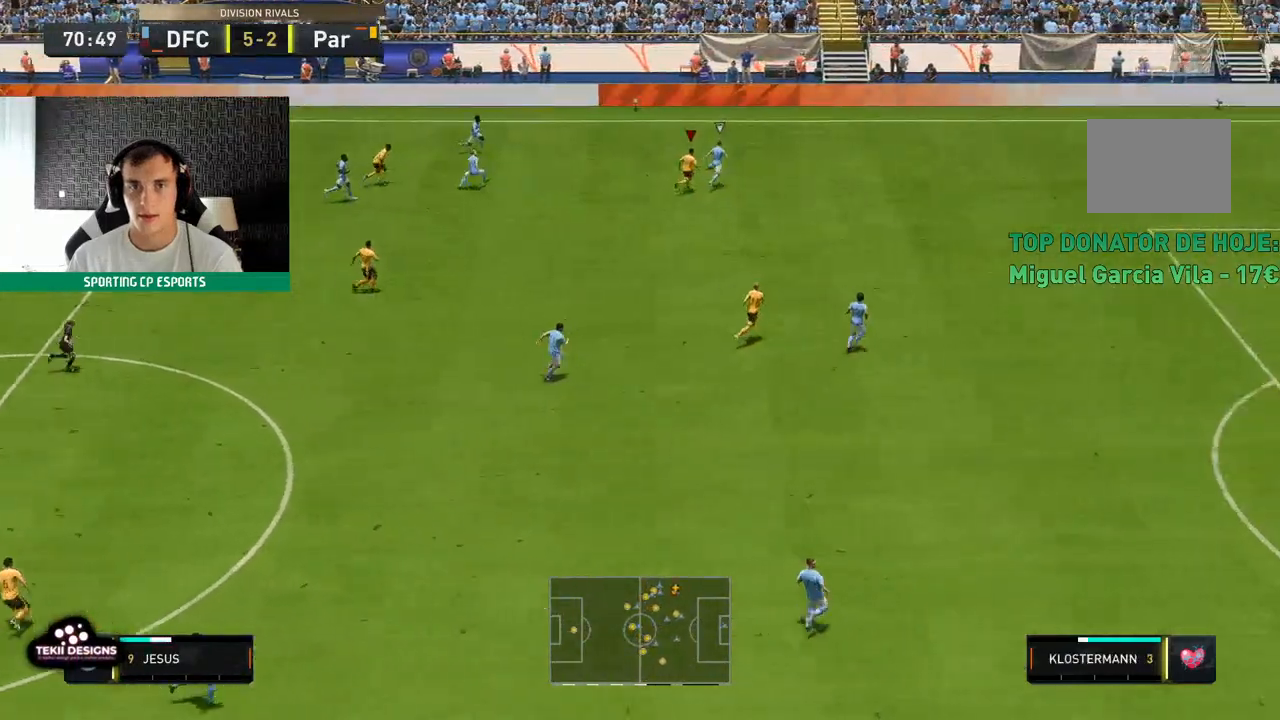
{"buttons": ["R2"], "left_stick": "up", "events": []}
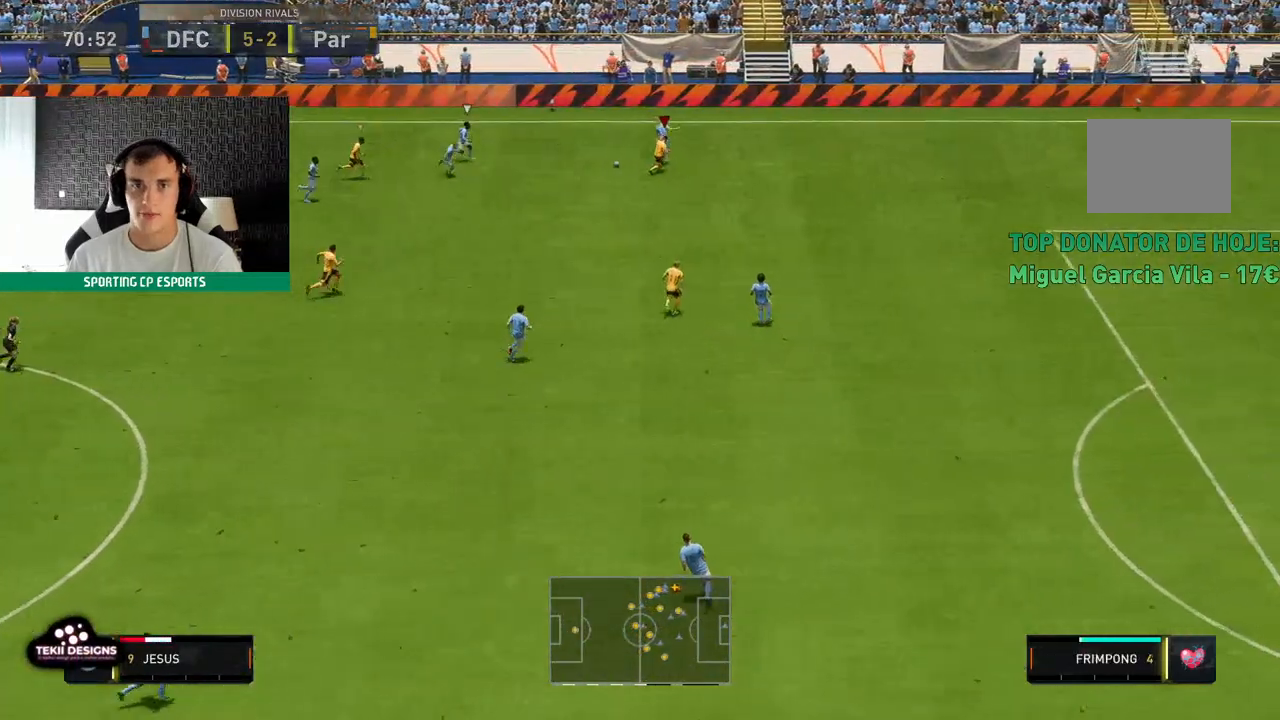
{"buttons": ["L2"], "left_stick": "center"}
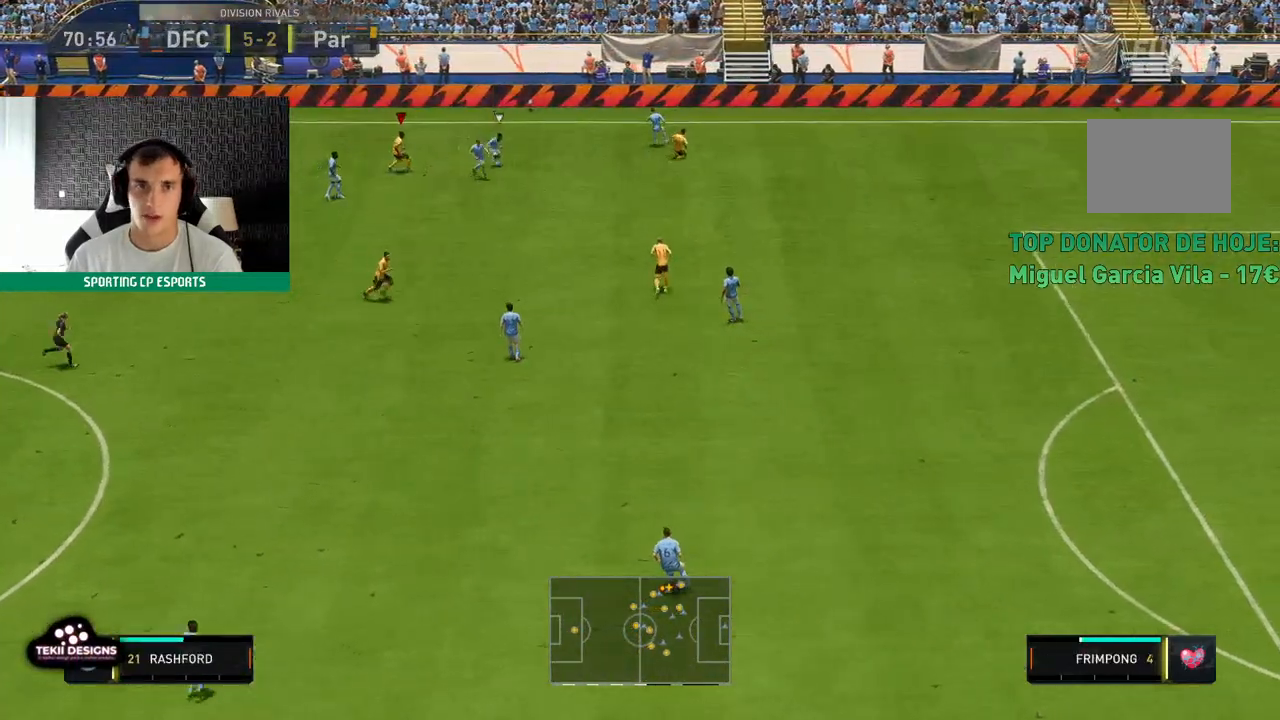
{"buttons": ["L2", "R2"], "left_stick": "down-left", "events": [[33, "R2", "down"], [450, "left_stick", "down-left"]]}
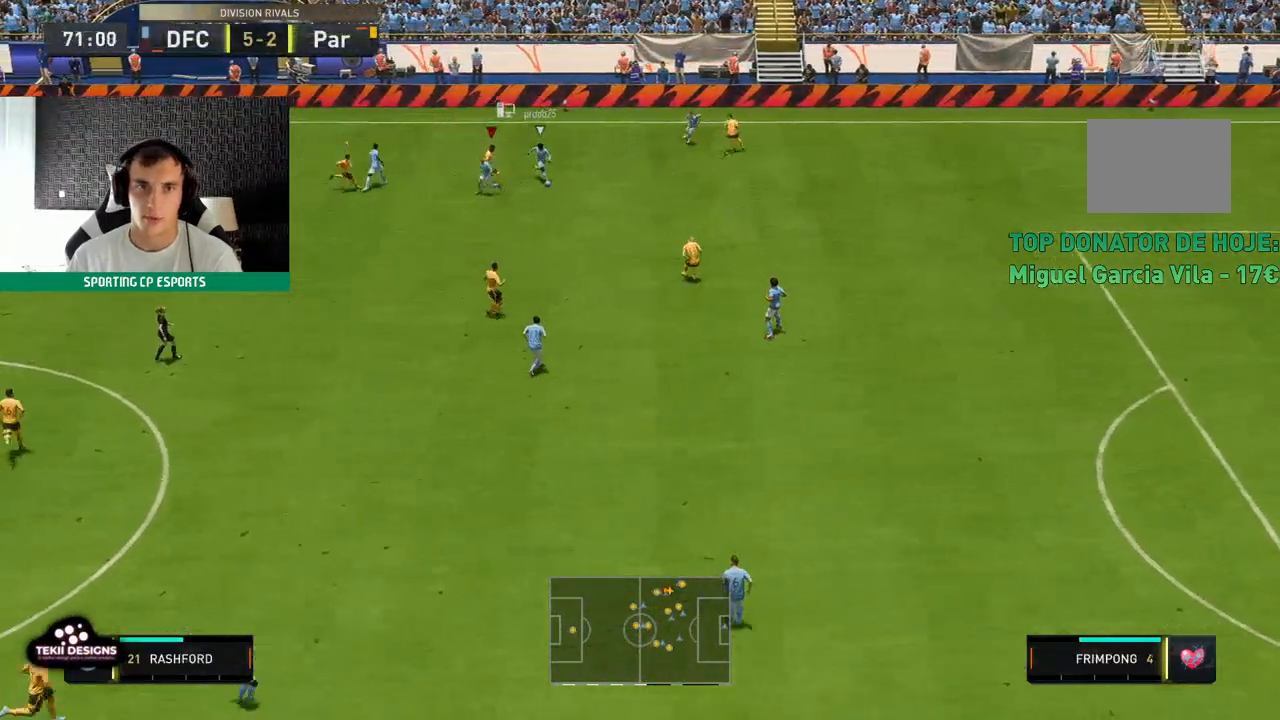
{"buttons": ["L2", "R2"], "left_stick": "down-left", "events": []}
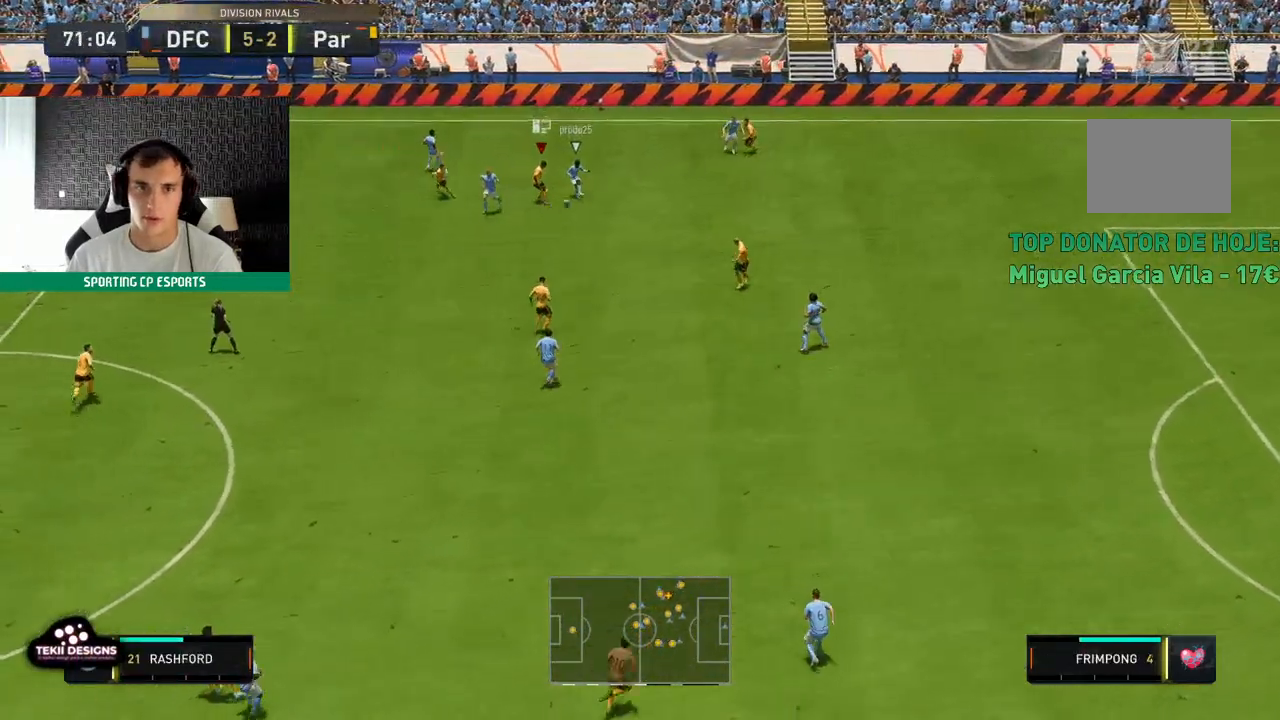
{"buttons": ["L2", "R2"], "left_stick": "up-left", "events": [[133, "left_stick", "center"], [217, "left_stick", "up-right"], [333, "L1", "down"], [400, "L1", "up"], [433, "left_stick", "up-left"]]}
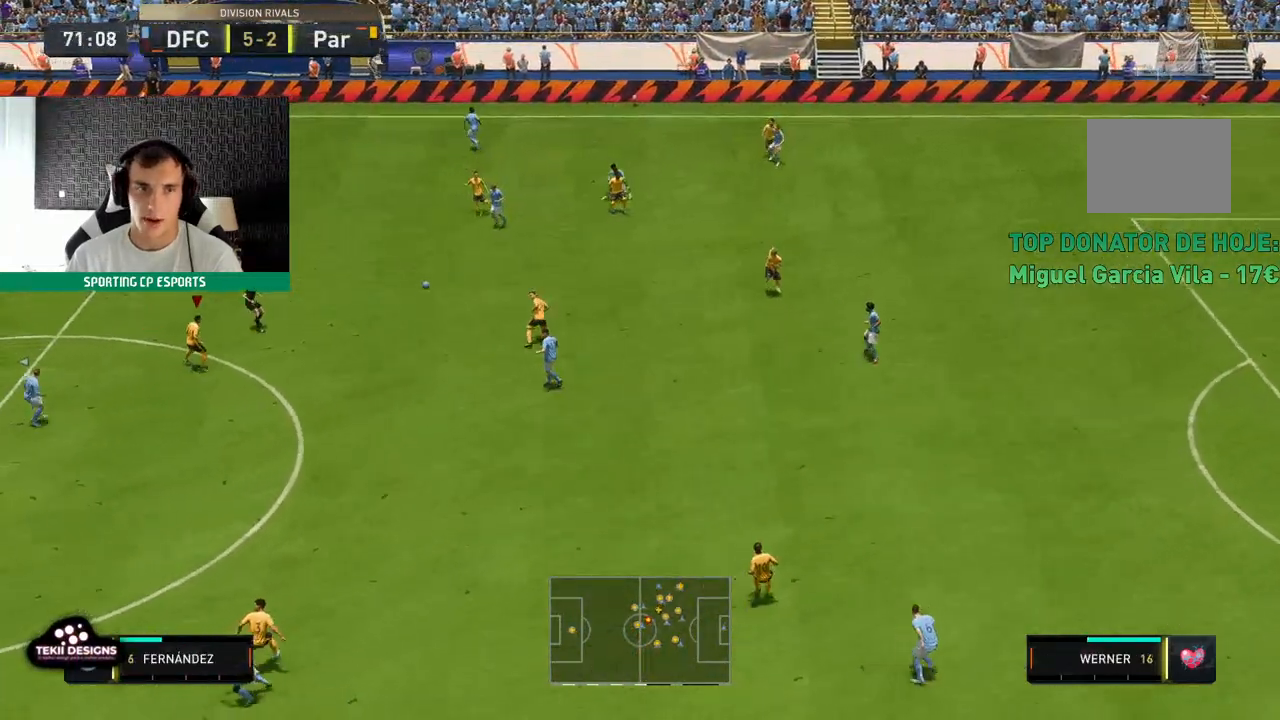
{"buttons": [], "left_stick": "up", "events": [[183, "left_stick", "center"], [250, "R2", "up"], [283, "L2", "up"], [283, "left_stick", "up-right"], [333, "left_stick", "up"]]}
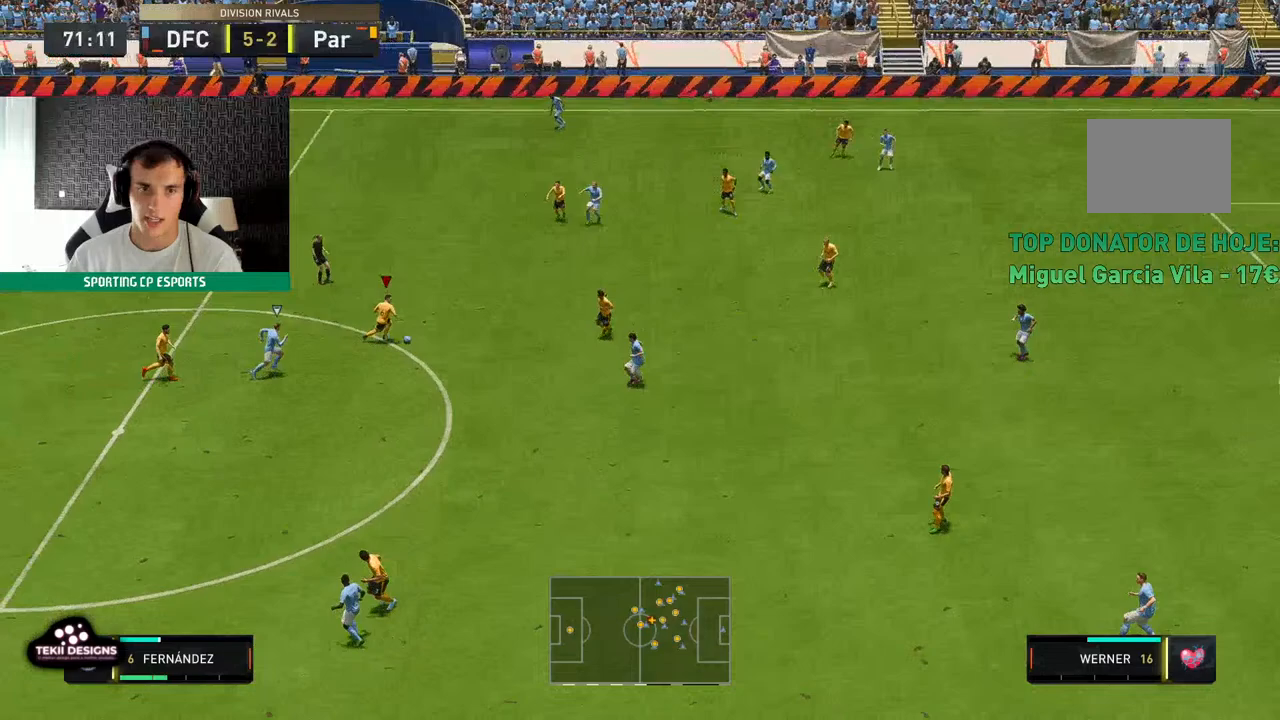
{"buttons": [], "left_stick": "up", "events": []}